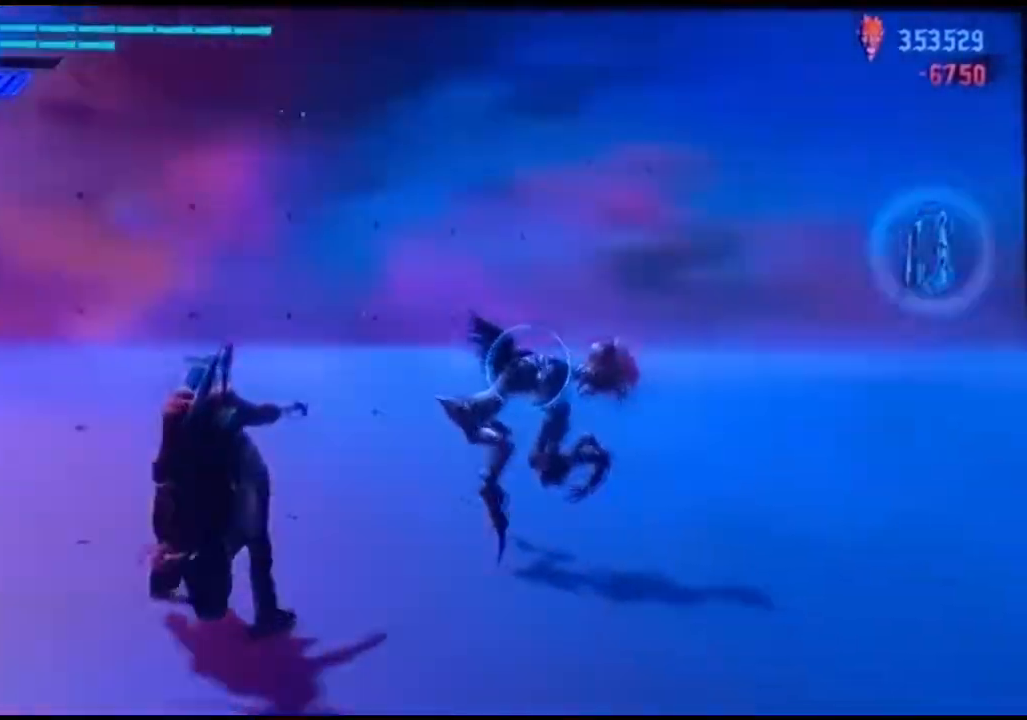
Gameplay with a controller (PlayStation layout); each line is a JSON object with the inputs held at the frame after it (dt_ms = milliseconds from this image to that frame). "events" lists button and stick changes between this image and that frame as [ms after this image, input, new state], when the widget could be followed in between. Not read: L3 R3 left_stick.
{"dt_ms": 500, "buttons": [], "right_stick": "center", "events": [[233, "right_stick", "center"]]}
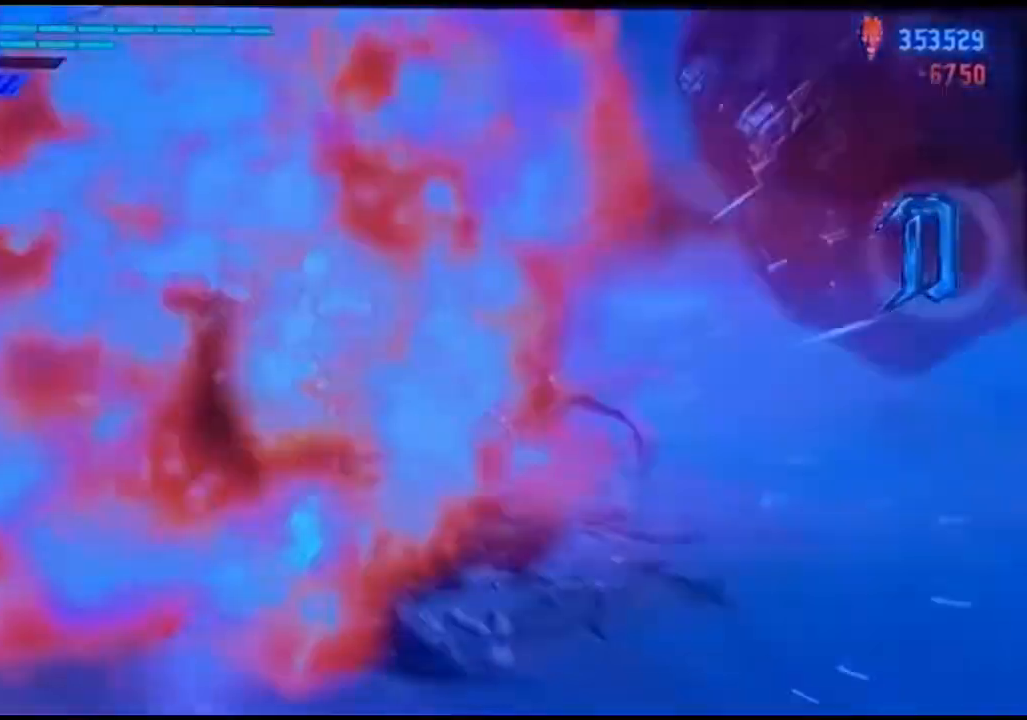
{"dt_ms": 1000, "buttons": [], "right_stick": "center"}
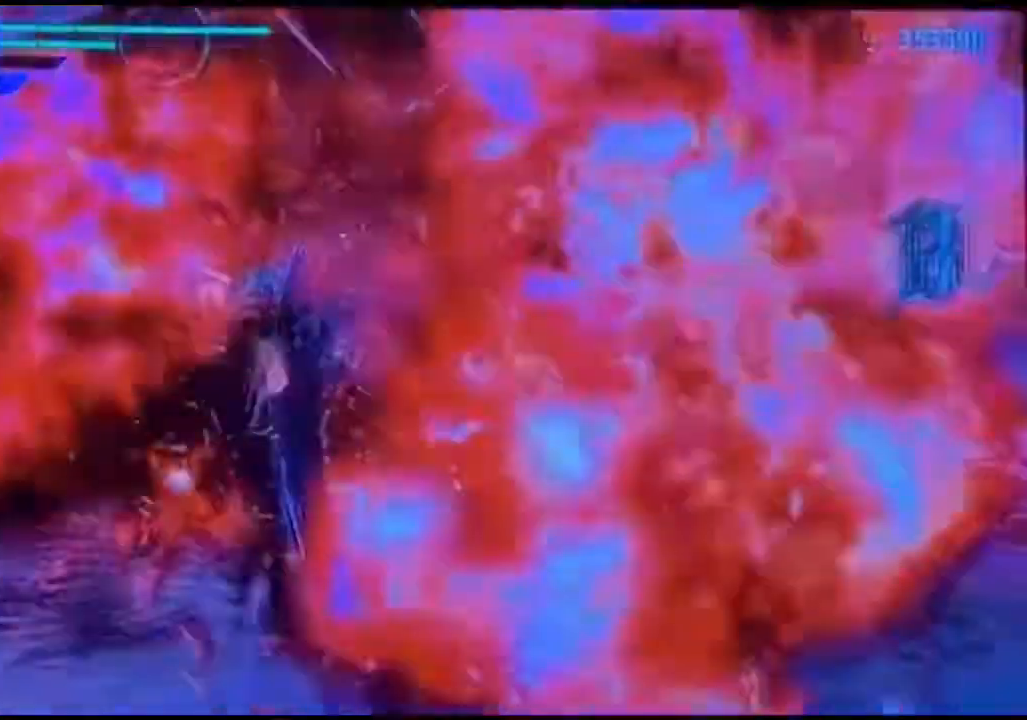
{"dt_ms": 500, "buttons": [], "right_stick": "center", "events": []}
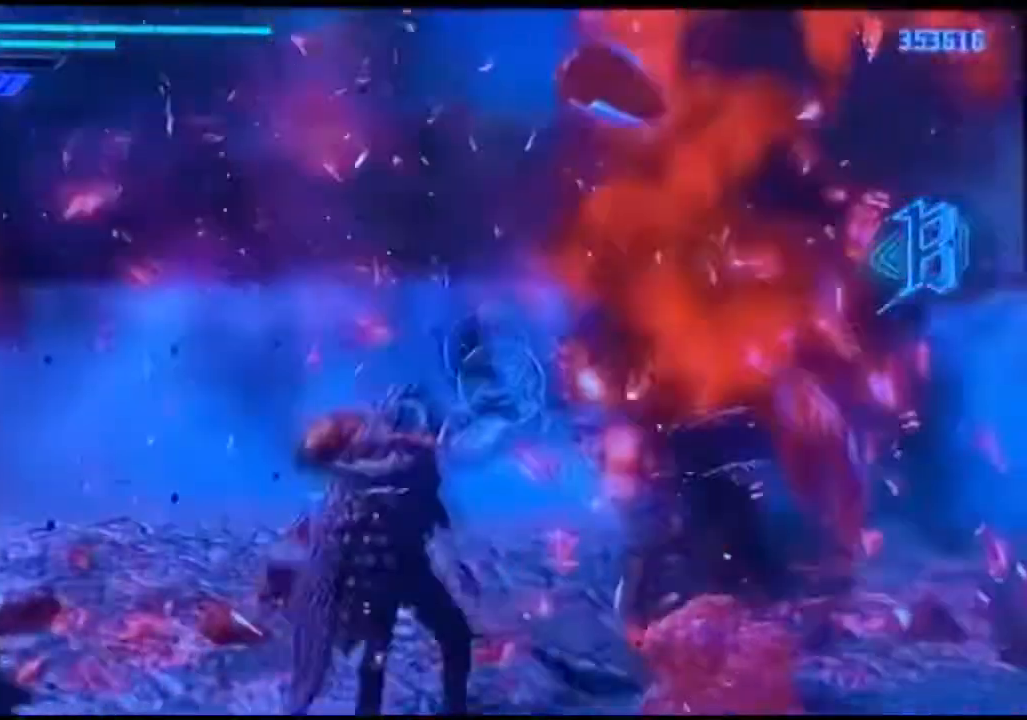
{"dt_ms": 500, "buttons": ["CROSS"], "right_stick": "center", "events": [[500, "CROSS", "down"]]}
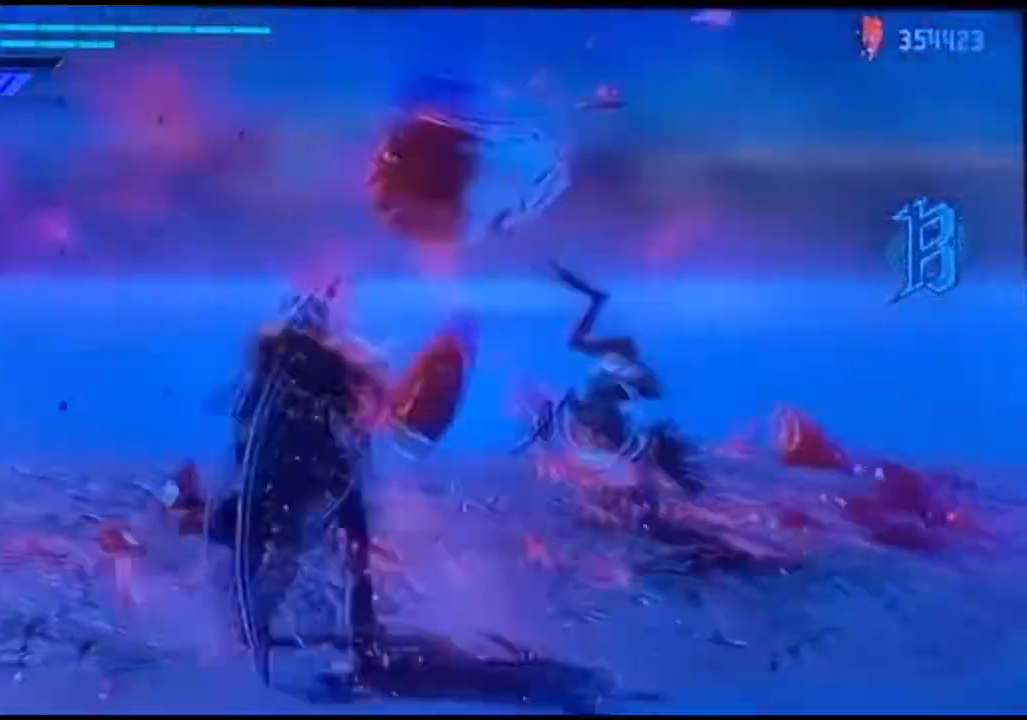
{"dt_ms": 500, "buttons": [], "right_stick": "center", "events": [[433, "CROSS", "up"]]}
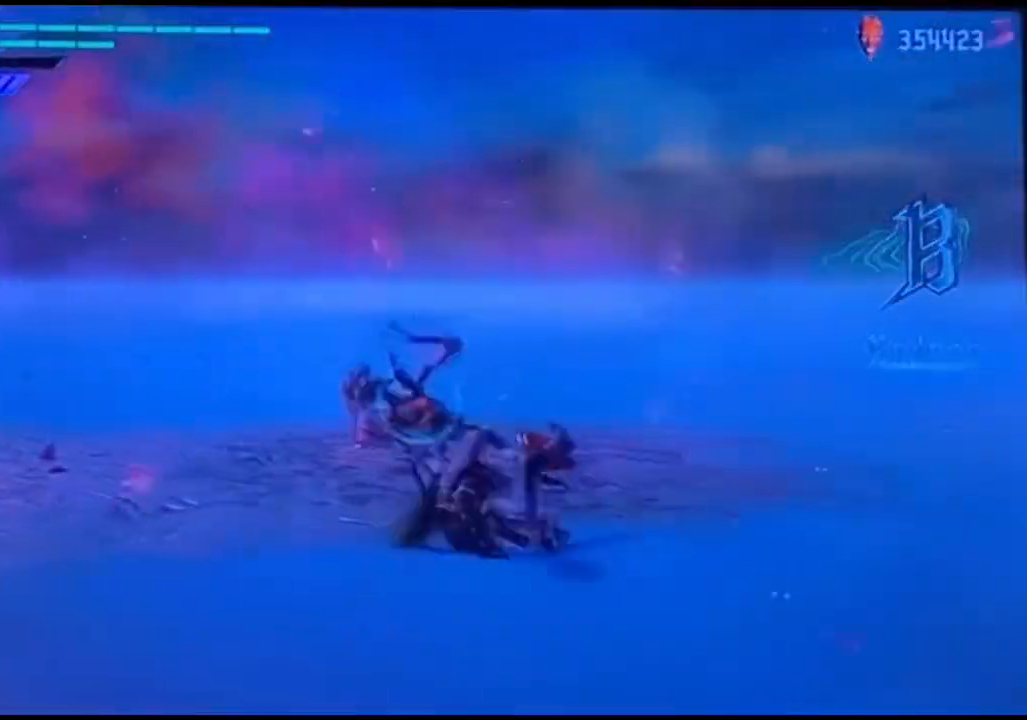
{"dt_ms": 500, "buttons": [], "right_stick": "center", "events": [[300, "CROSS", "down"], [400, "CROSS", "up"]]}
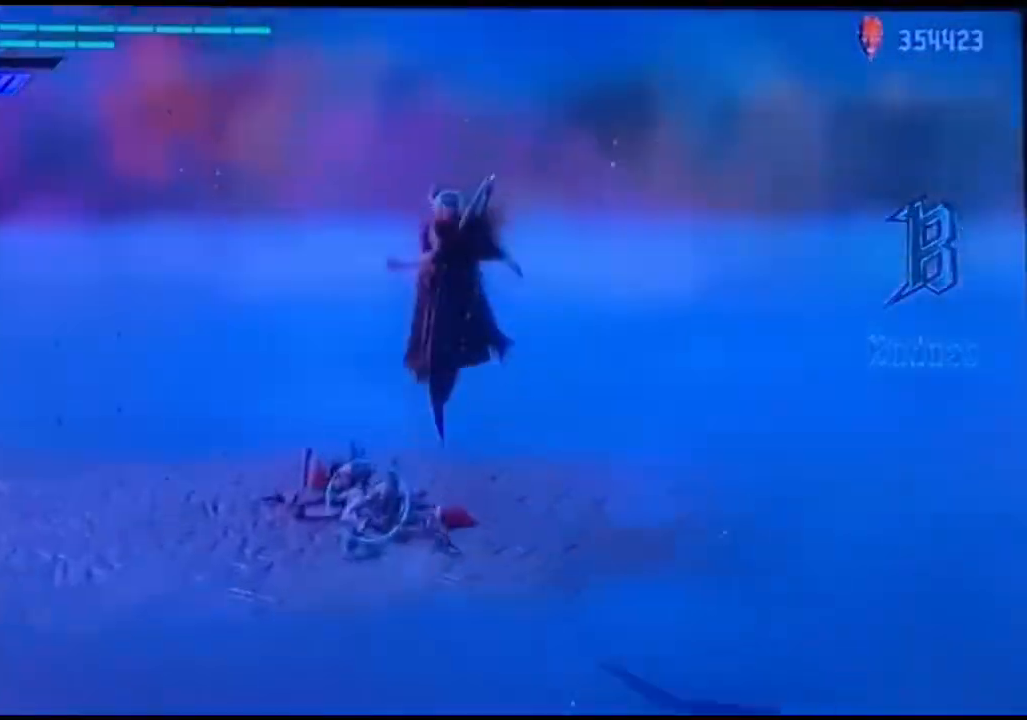
{"dt_ms": 500, "buttons": [], "right_stick": "center", "events": [[200, "right_stick", "left"], [500, "right_stick", "center"]]}
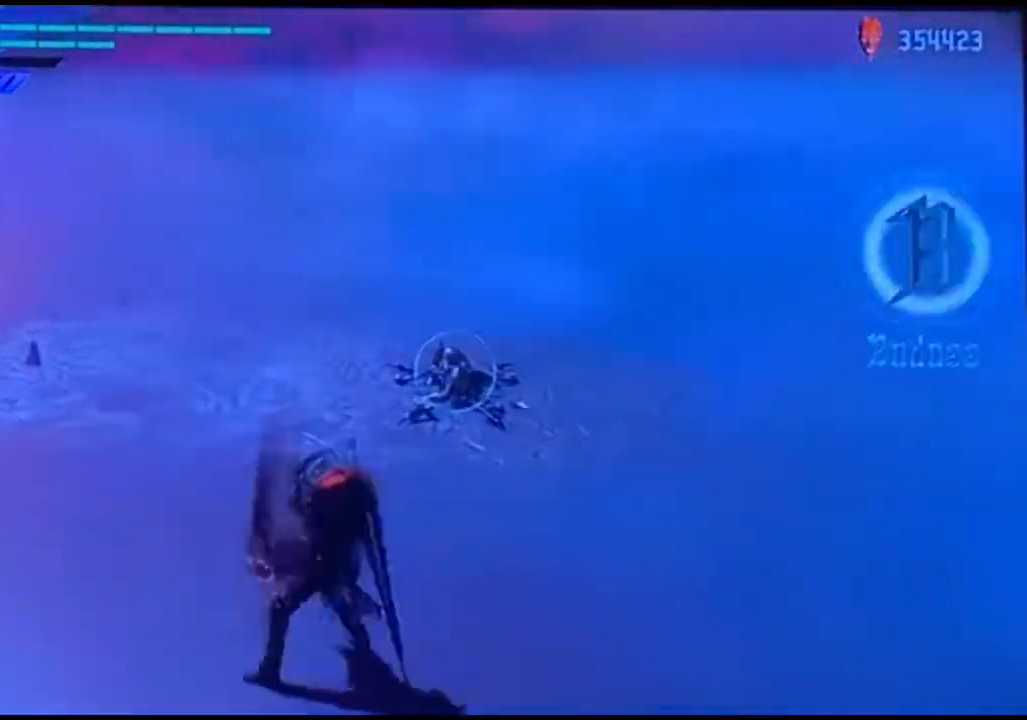
{"dt_ms": 1000, "buttons": ["CIRCLE"], "right_stick": "center"}
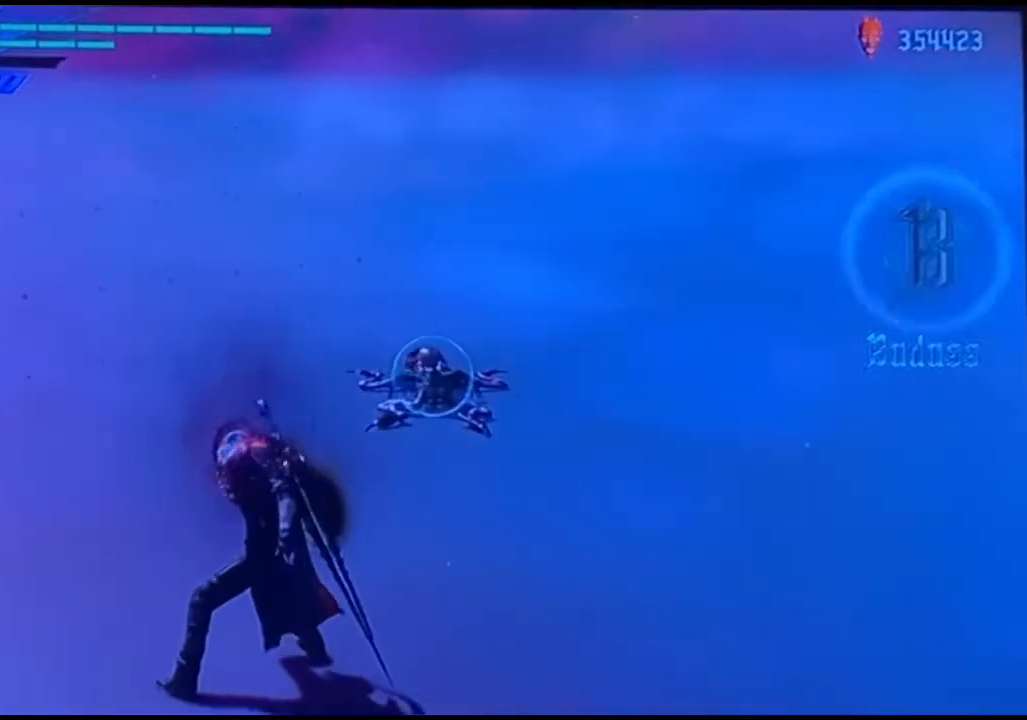
{"dt_ms": 500, "buttons": ["CIRCLE"], "right_stick": "center"}
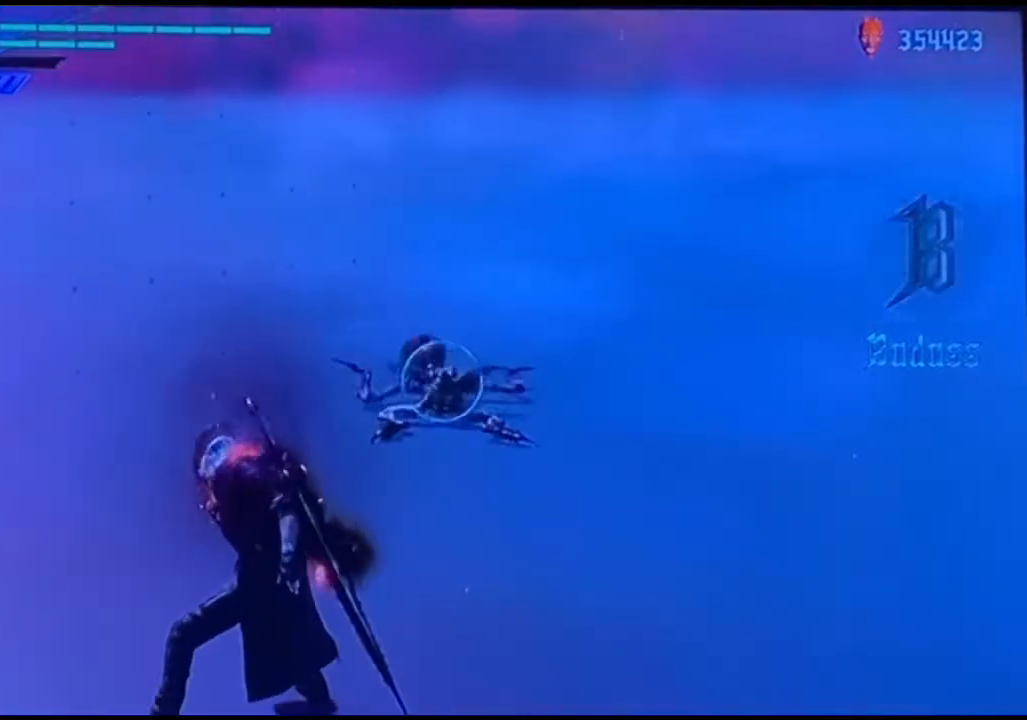
{"dt_ms": 500, "buttons": ["CIRCLE"], "right_stick": "center", "events": []}
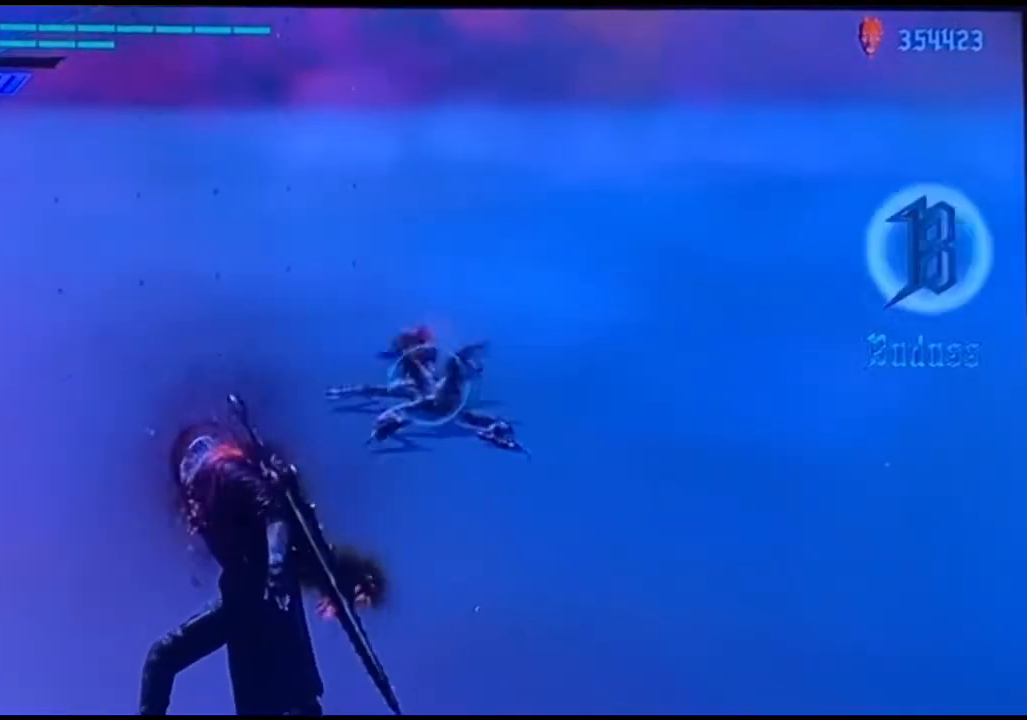
{"dt_ms": 500, "buttons": ["CIRCLE"], "right_stick": "center", "events": []}
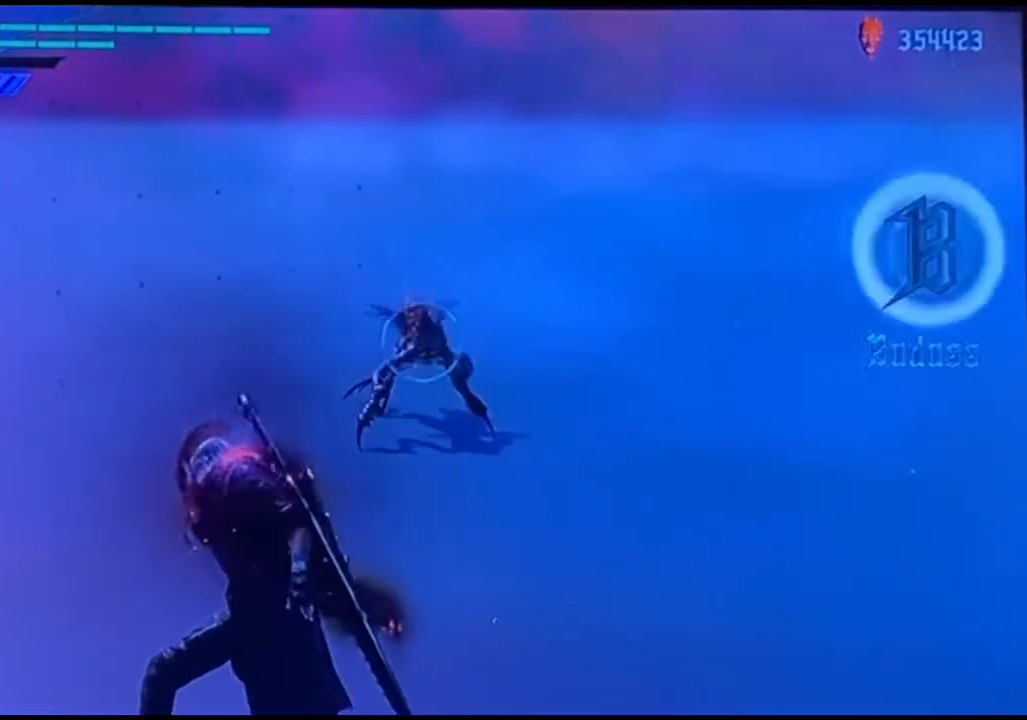
{"dt_ms": 500, "buttons": ["CIRCLE"], "right_stick": "center", "events": []}
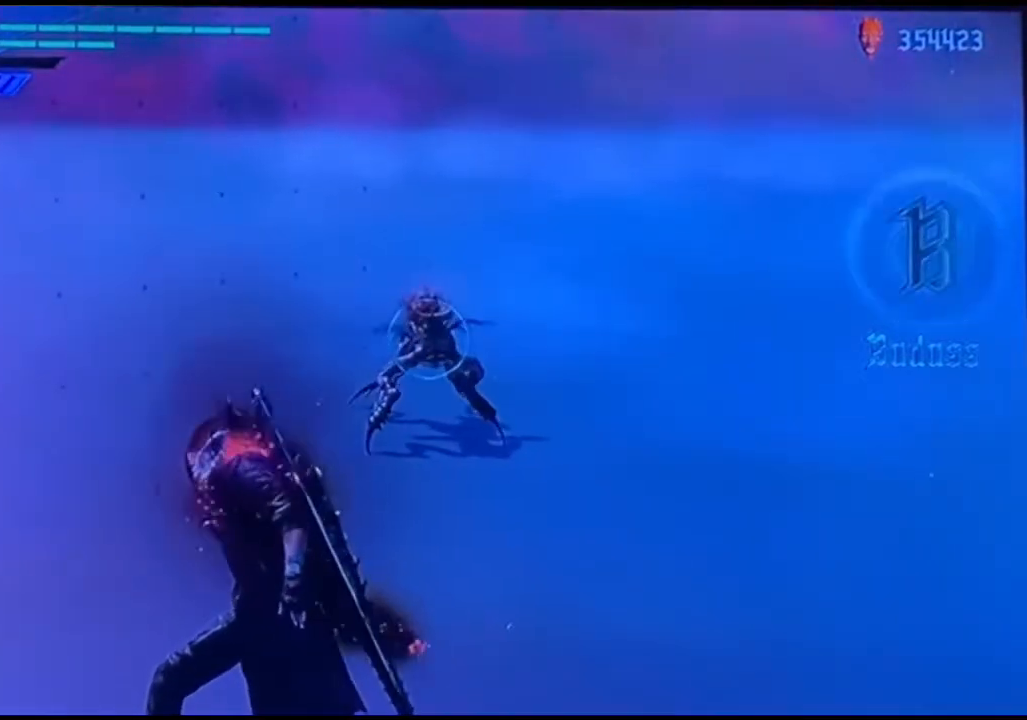
{"dt_ms": 500, "buttons": ["CIRCLE"], "right_stick": "center", "events": []}
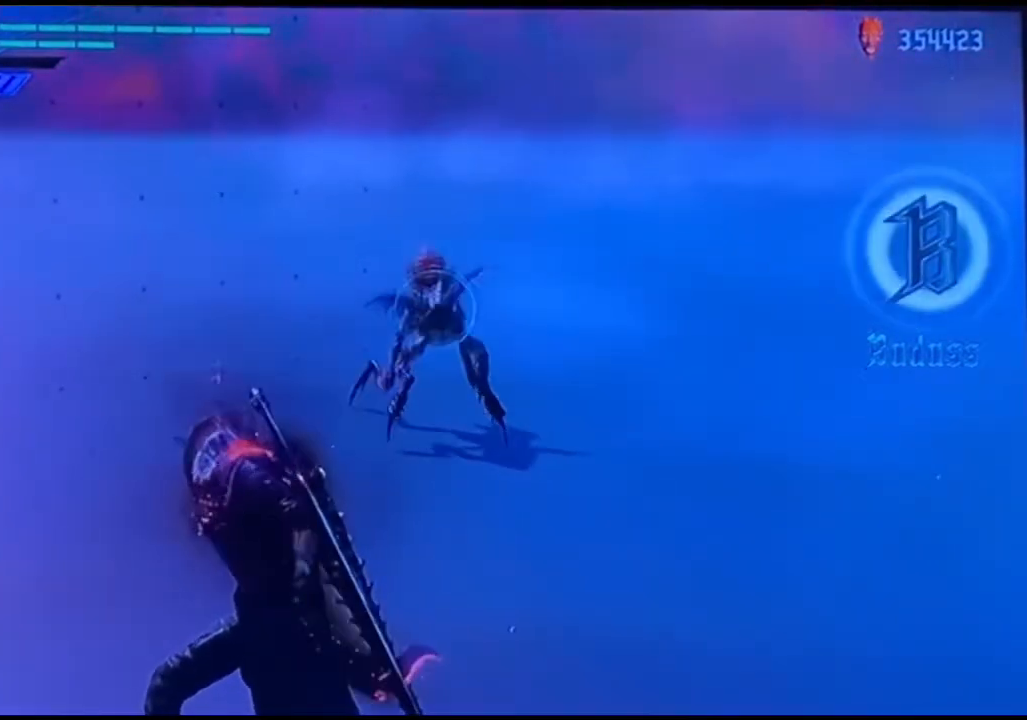
{"dt_ms": 500, "buttons": ["CIRCLE"], "right_stick": "center", "events": []}
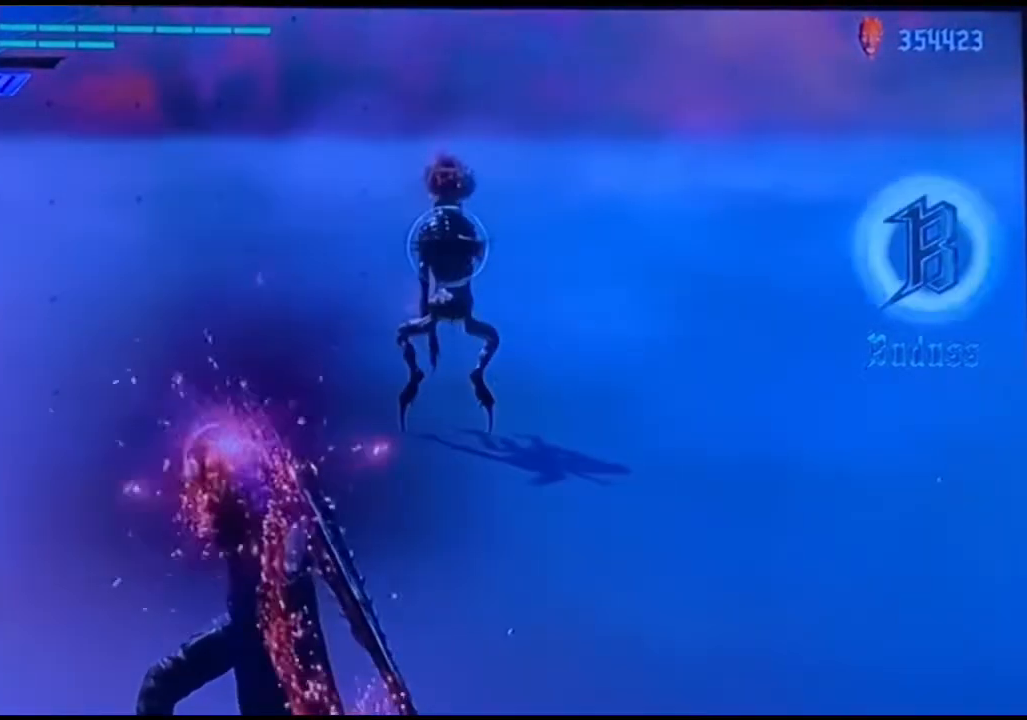
{"dt_ms": 500, "buttons": ["CIRCLE"], "right_stick": "center"}
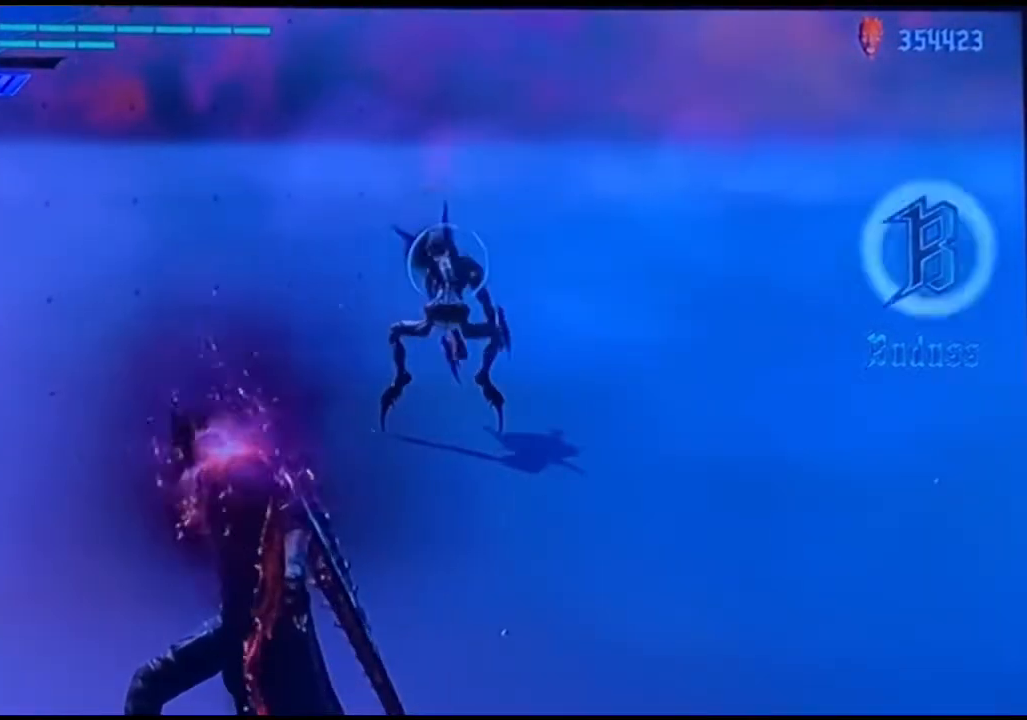
{"dt_ms": 500, "buttons": ["CIRCLE"], "right_stick": "center", "events": []}
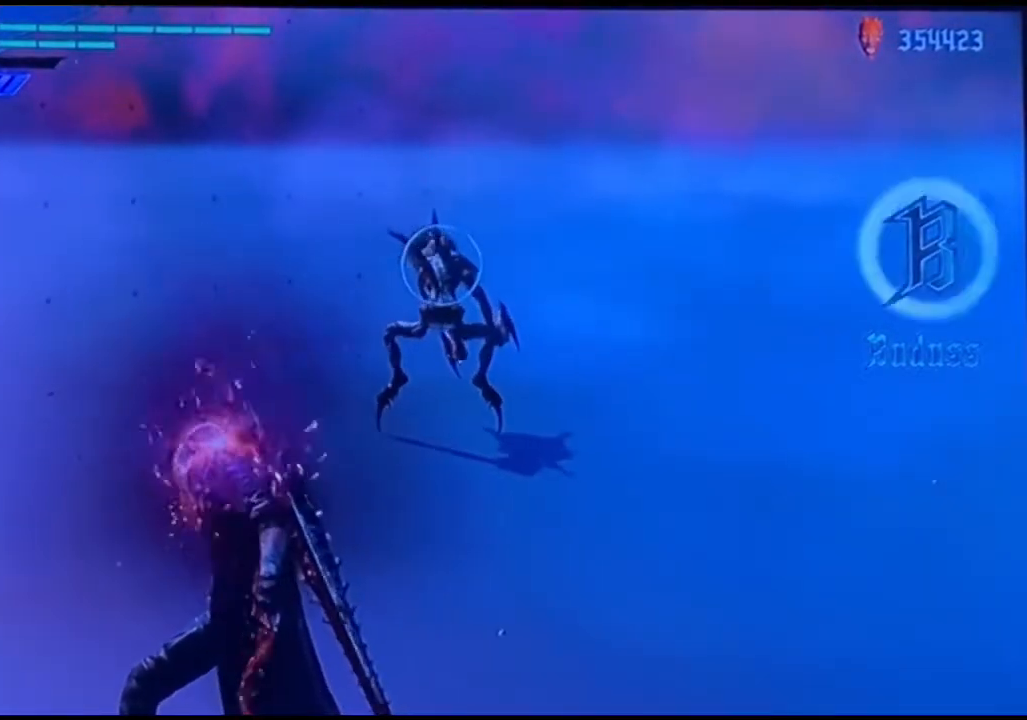
{"dt_ms": 500, "buttons": ["CIRCLE"], "right_stick": "center", "events": []}
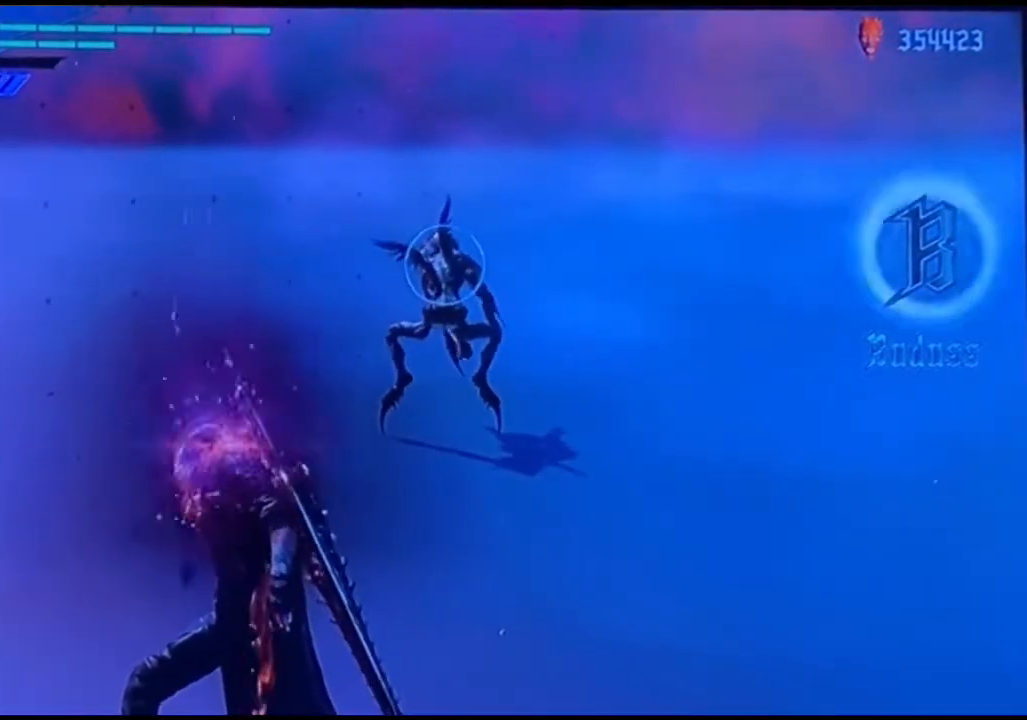
{"dt_ms": 500, "buttons": ["CIRCLE"], "right_stick": "center", "events": []}
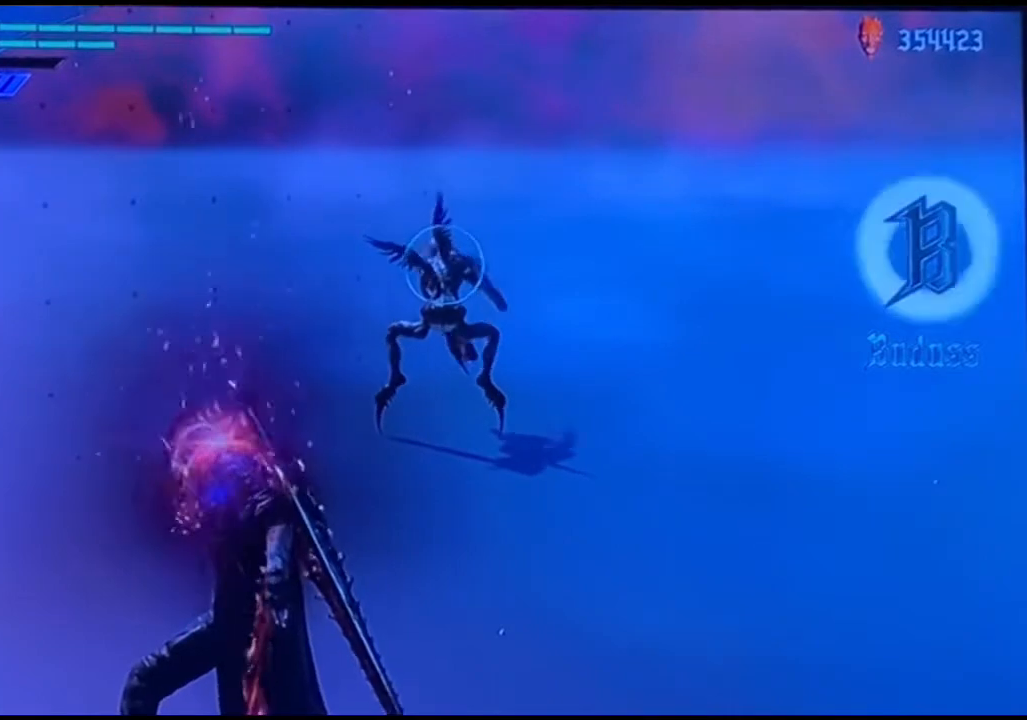
{"dt_ms": 500, "buttons": ["CIRCLE"], "right_stick": "center", "events": []}
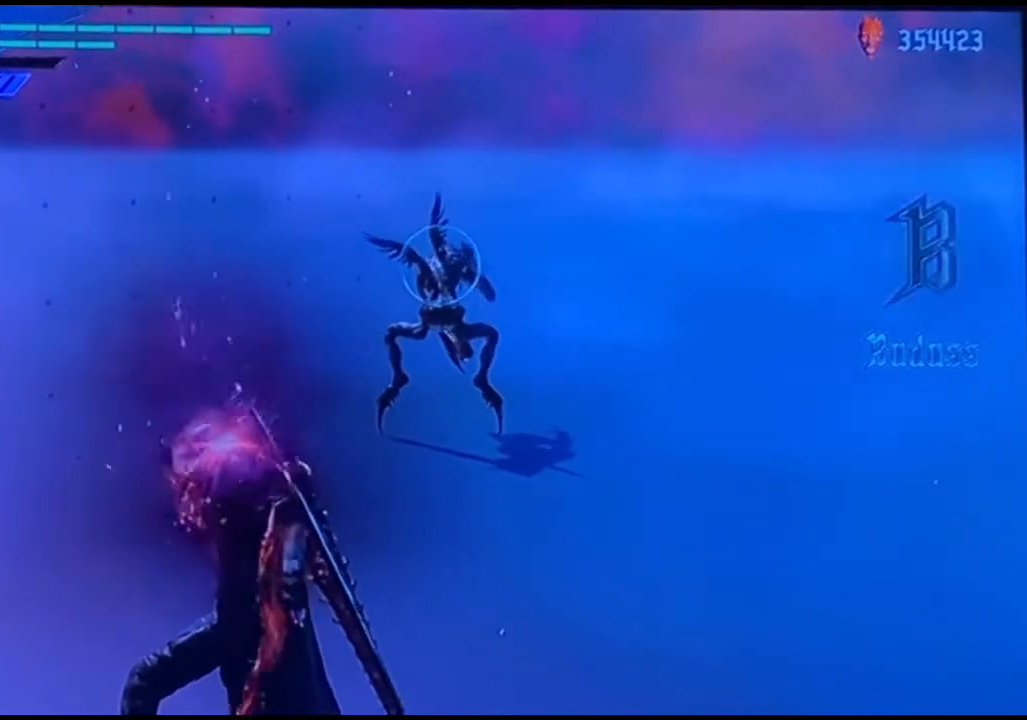
{"dt_ms": 500, "buttons": ["CIRCLE"], "right_stick": "center", "events": []}
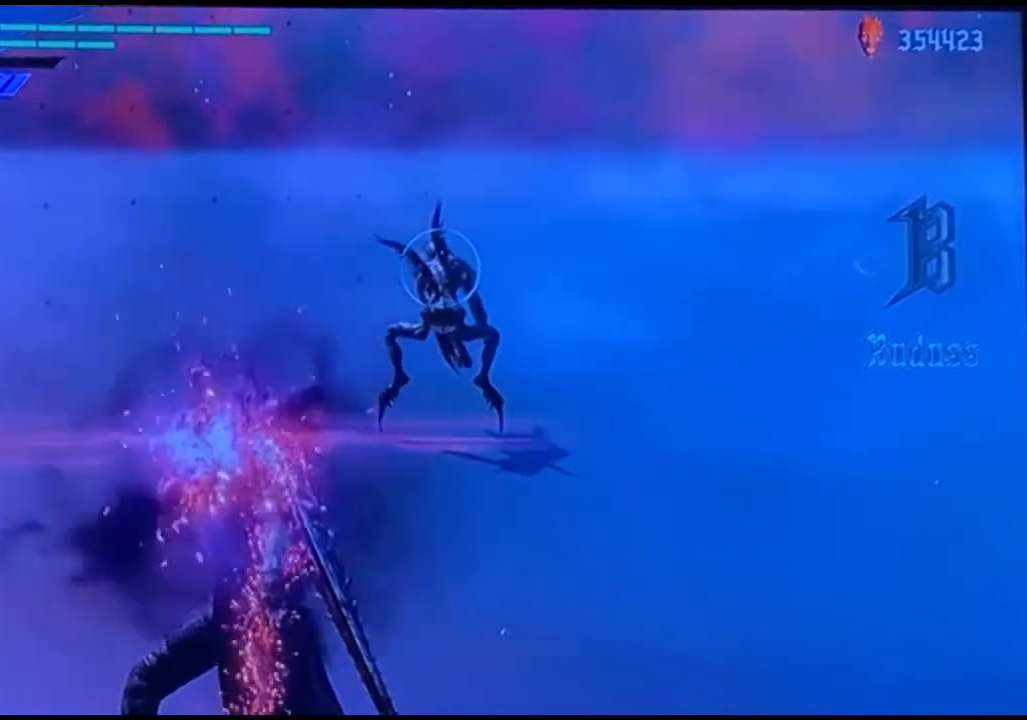
{"dt_ms": 500, "buttons": ["CIRCLE"], "right_stick": "center", "events": []}
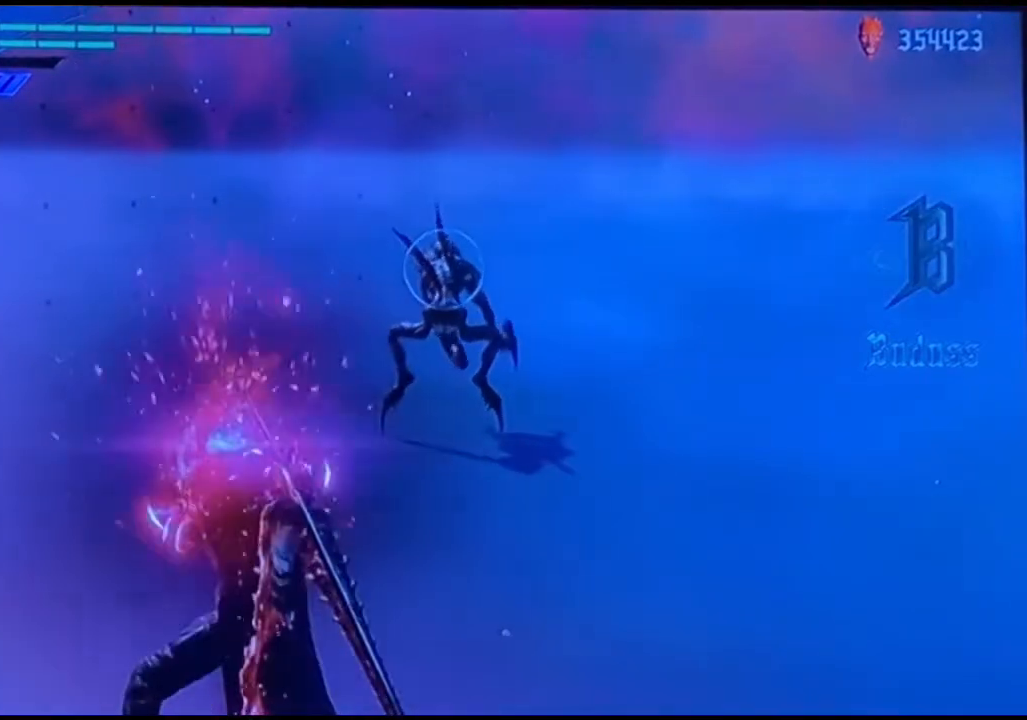
{"dt_ms": 500, "buttons": ["CIRCLE"], "right_stick": "right", "events": [[67, "right_stick", "right"]]}
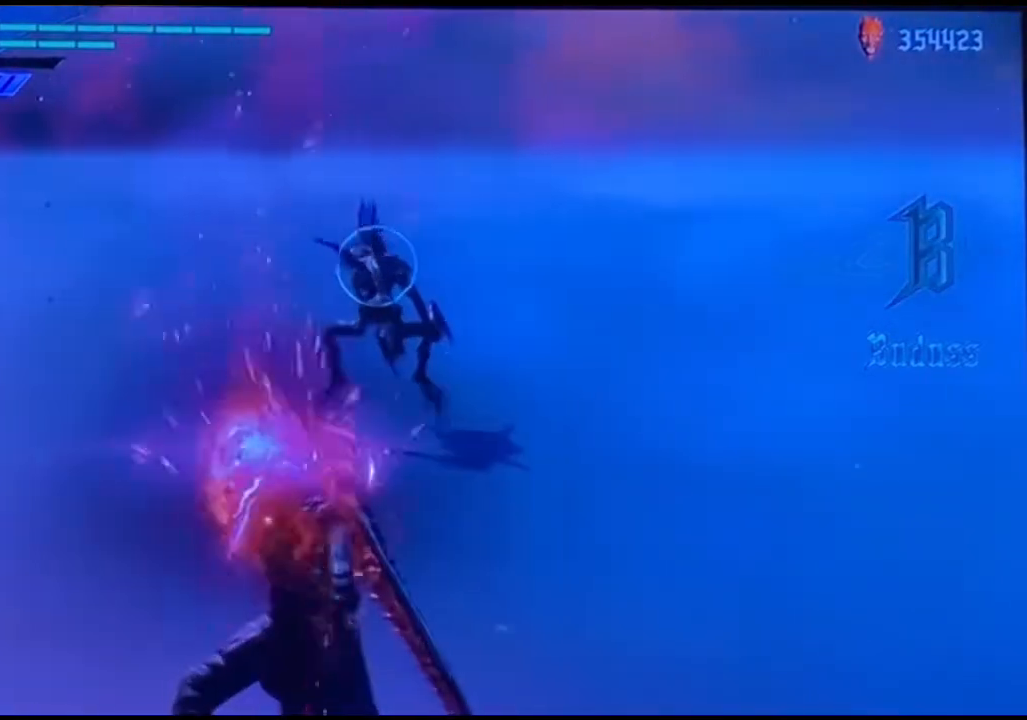
{"dt_ms": 500, "buttons": ["CIRCLE"], "right_stick": "right", "events": []}
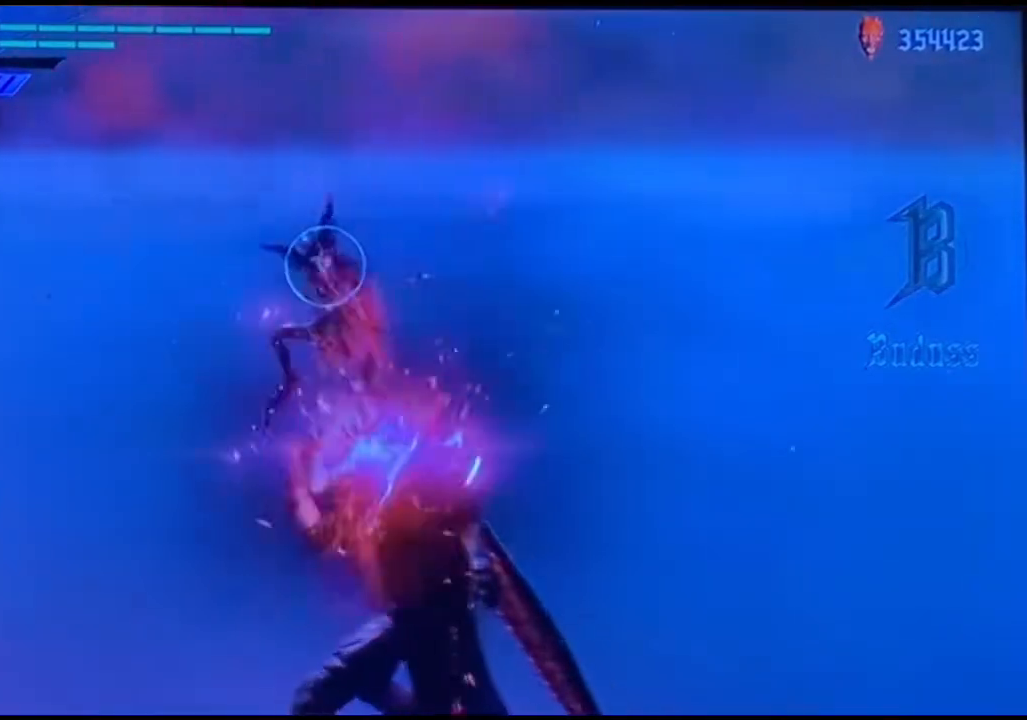
{"dt_ms": 500, "buttons": ["CIRCLE"], "right_stick": "right", "events": []}
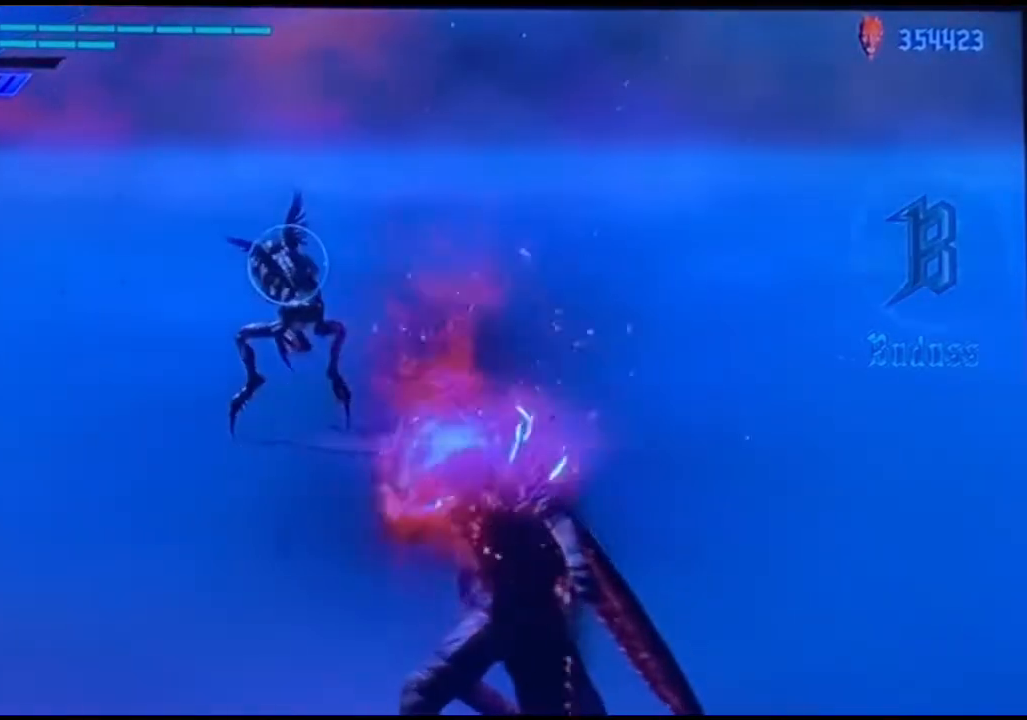
{"dt_ms": 500, "buttons": ["CIRCLE"], "right_stick": "center", "events": [[33, "right_stick", "center"]]}
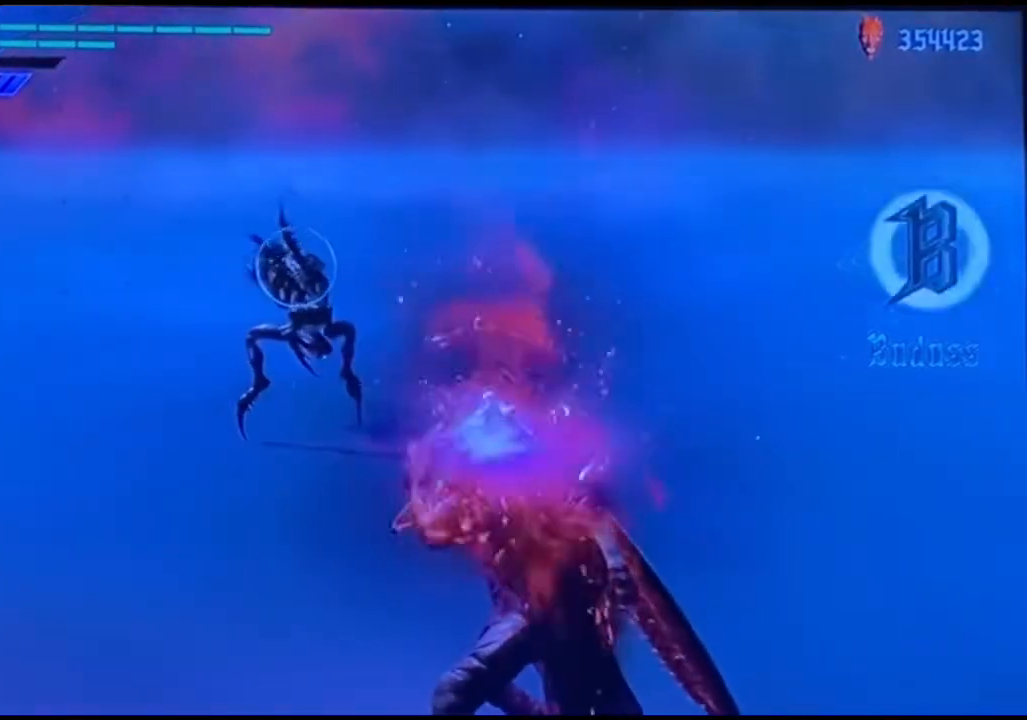
{"dt_ms": 500, "buttons": ["CIRCLE"], "right_stick": "center", "events": []}
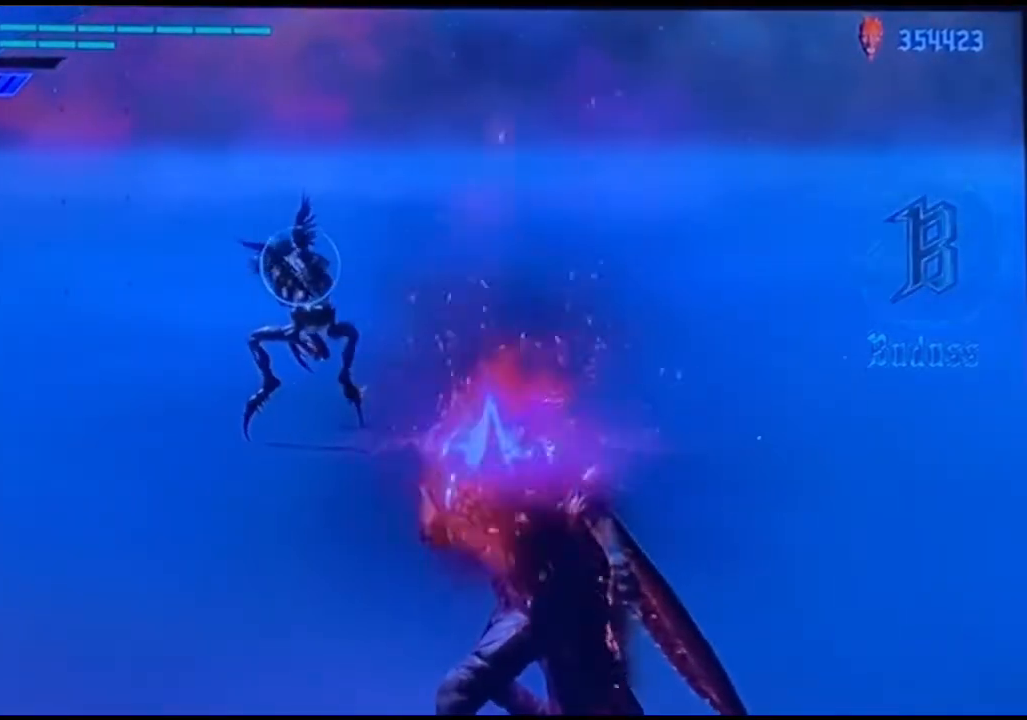
{"dt_ms": 500, "buttons": ["CIRCLE"], "right_stick": "center", "events": []}
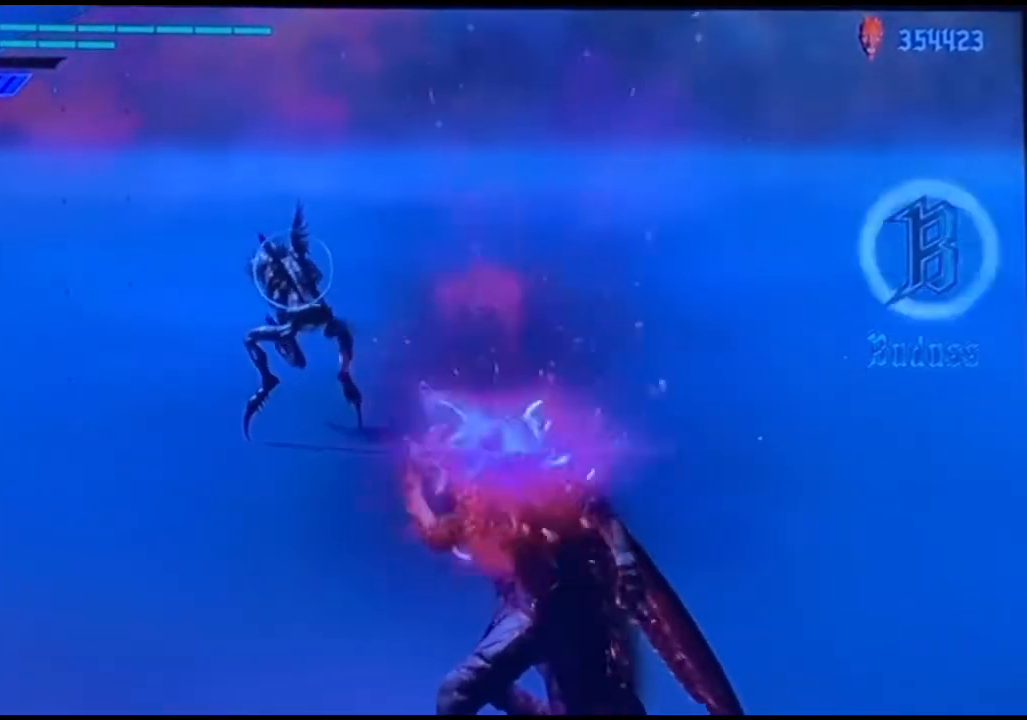
{"dt_ms": 500, "buttons": ["CIRCLE"], "right_stick": "center", "events": []}
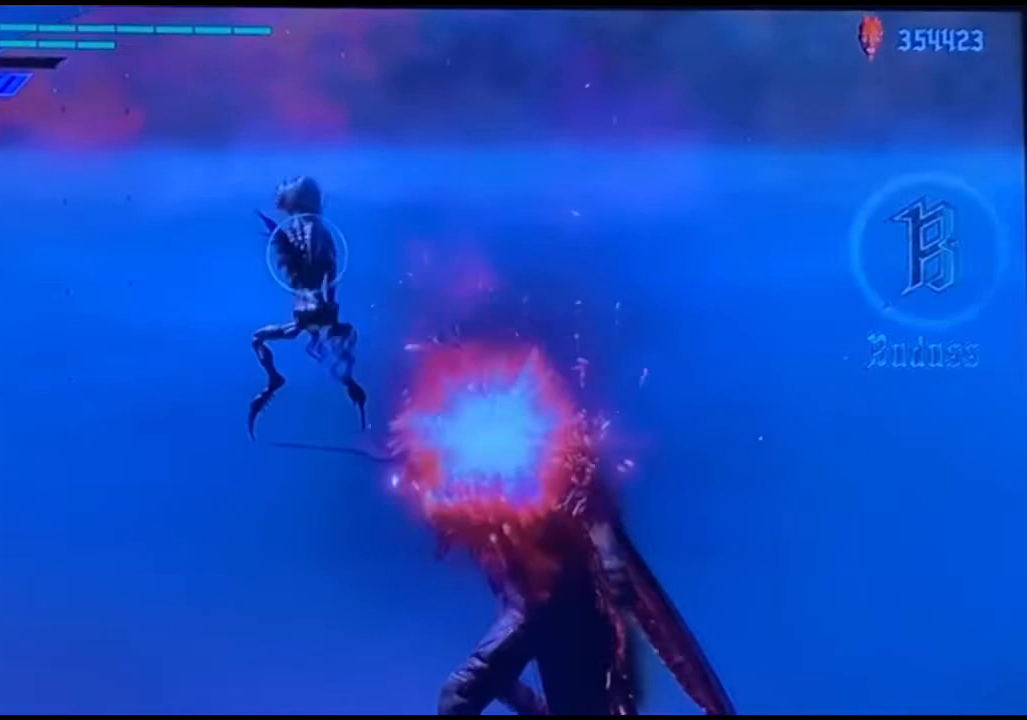
{"dt_ms": 500, "buttons": ["CIRCLE"], "right_stick": "center", "events": []}